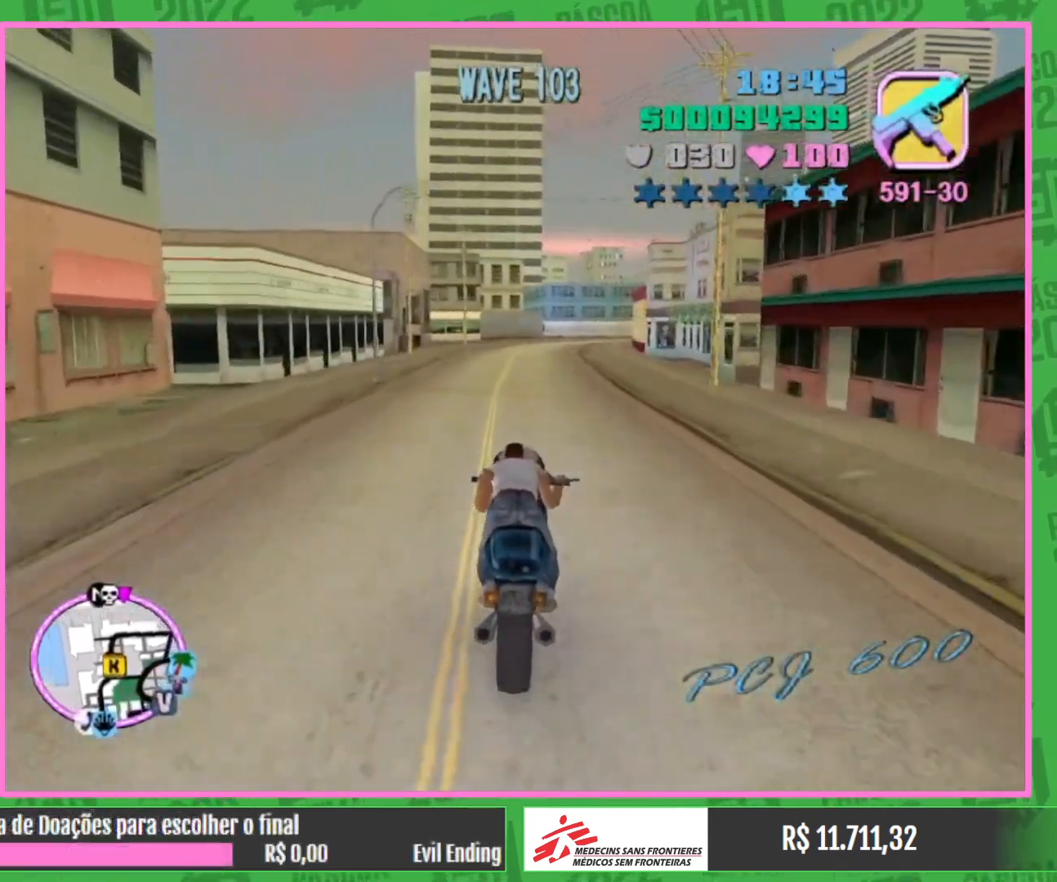
Gameplay with keyboard and mouse; each line is a JSON object with the keys and mouse buttons held at the frame after it. "events" lists presses ("down") and releases ("up") of "e", "w", "mouse_left", "mouse_wheel" and "mouse_right" between this image and that frame as [ms after this image, input, new state], when the widget could be followed in between. "mouse_left", "mouse_wheel", "mouse_right" = the "left", "wheel", "right" buttons of the "mouse" list. No other keys are recorded. "wheel" means that the mouse wheel is clicked or scrolled. Mouse movement is not recorded.
{"keys": ["w"], "mouse": ["right"], "events": [[33, "mouse_right", "down"], [183, "mouse_right", "up"], [250, "mouse_right", "down"], [383, "mouse_right", "up"], [467, "mouse_right", "down"]]}
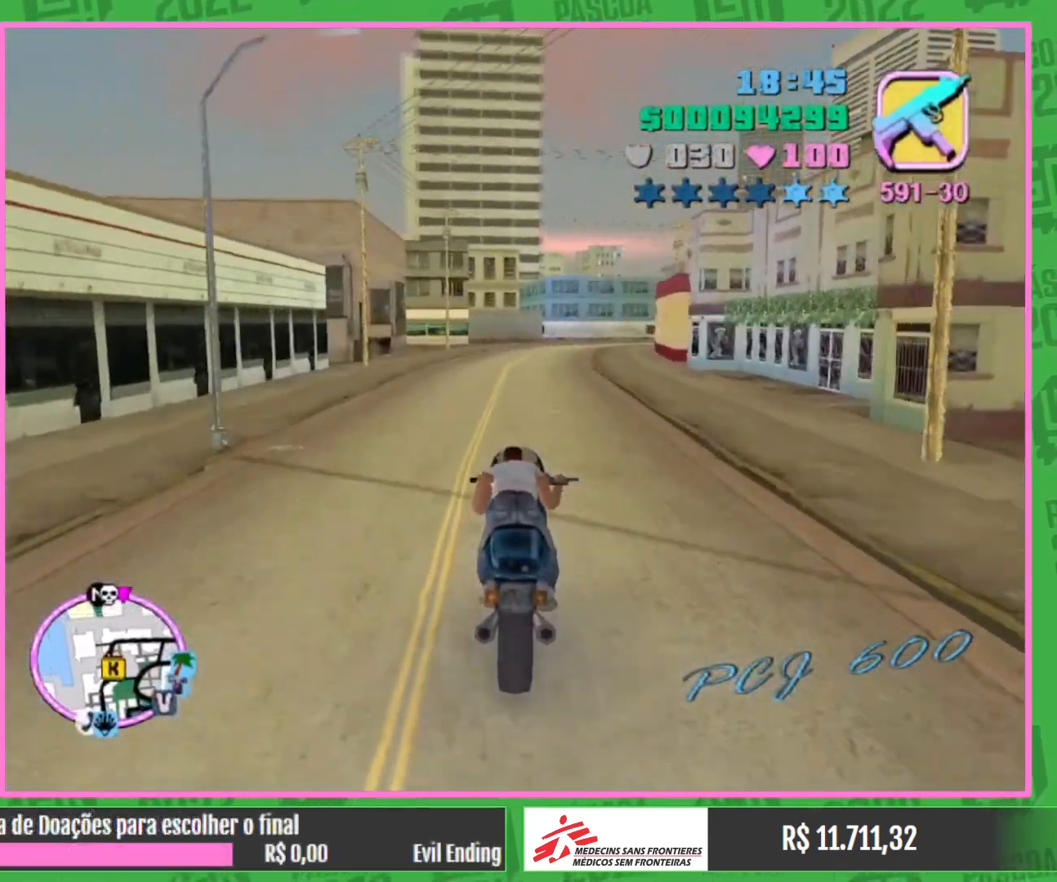
{"keys": ["w"], "mouse": ["right"], "events": [[100, "mouse_right", "up"], [200, "mouse_right", "down"], [333, "mouse_right", "up"], [417, "mouse_right", "down"]]}
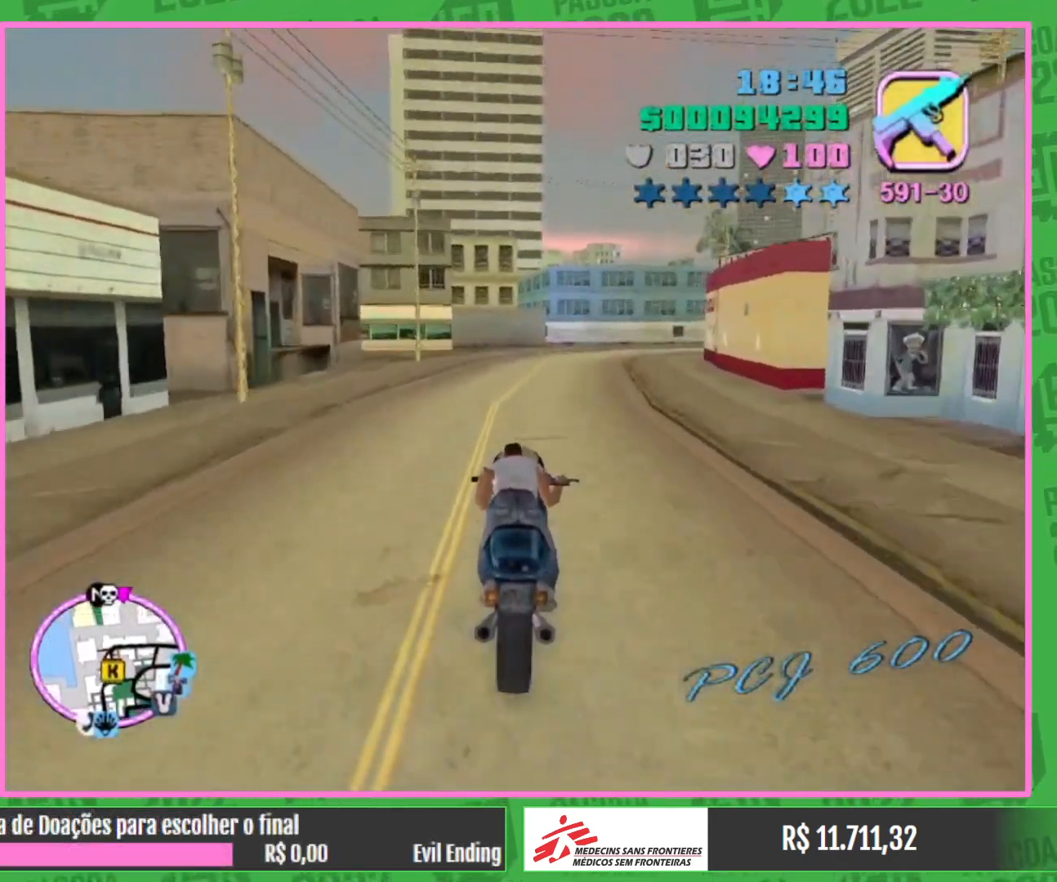
{"keys": [], "mouse": [], "events": [[50, "mouse_right", "up"], [150, "mouse_right", "down"], [283, "mouse_right", "up"], [350, "mouse_right", "down"], [383, "w", "up"], [483, "mouse_right", "up"]]}
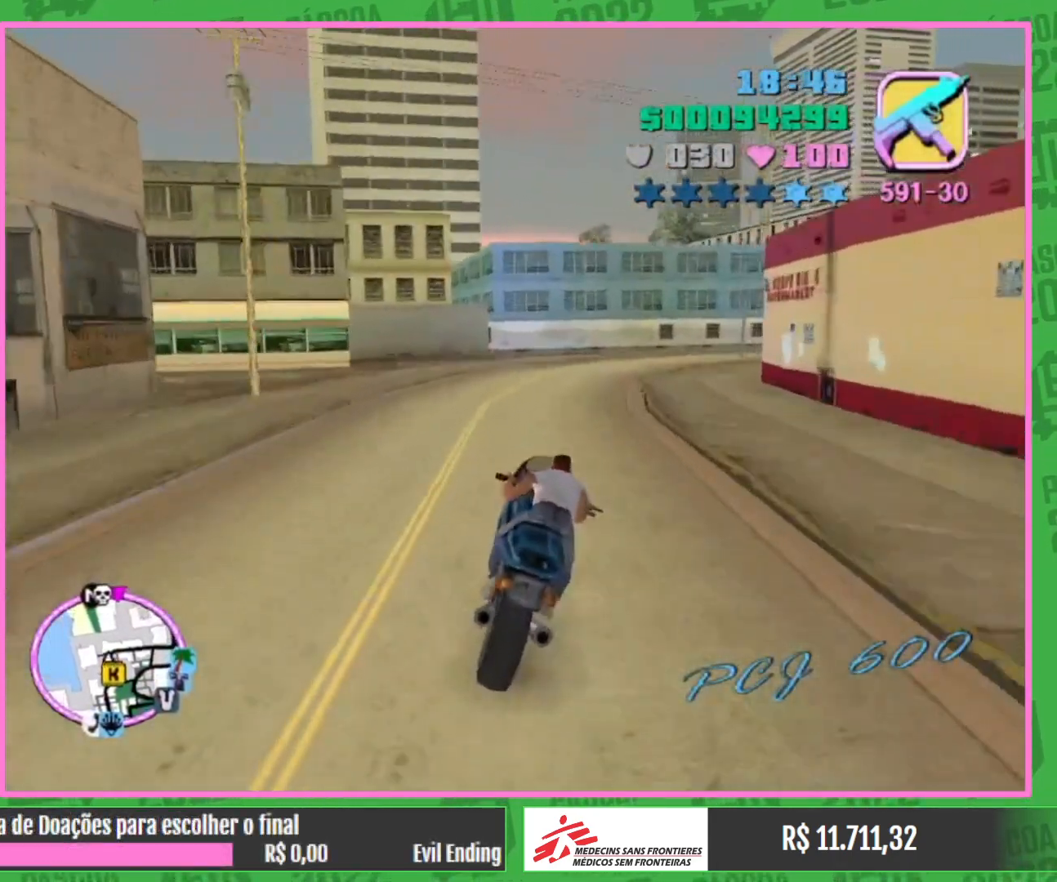
{"keys": [], "mouse": [], "events": []}
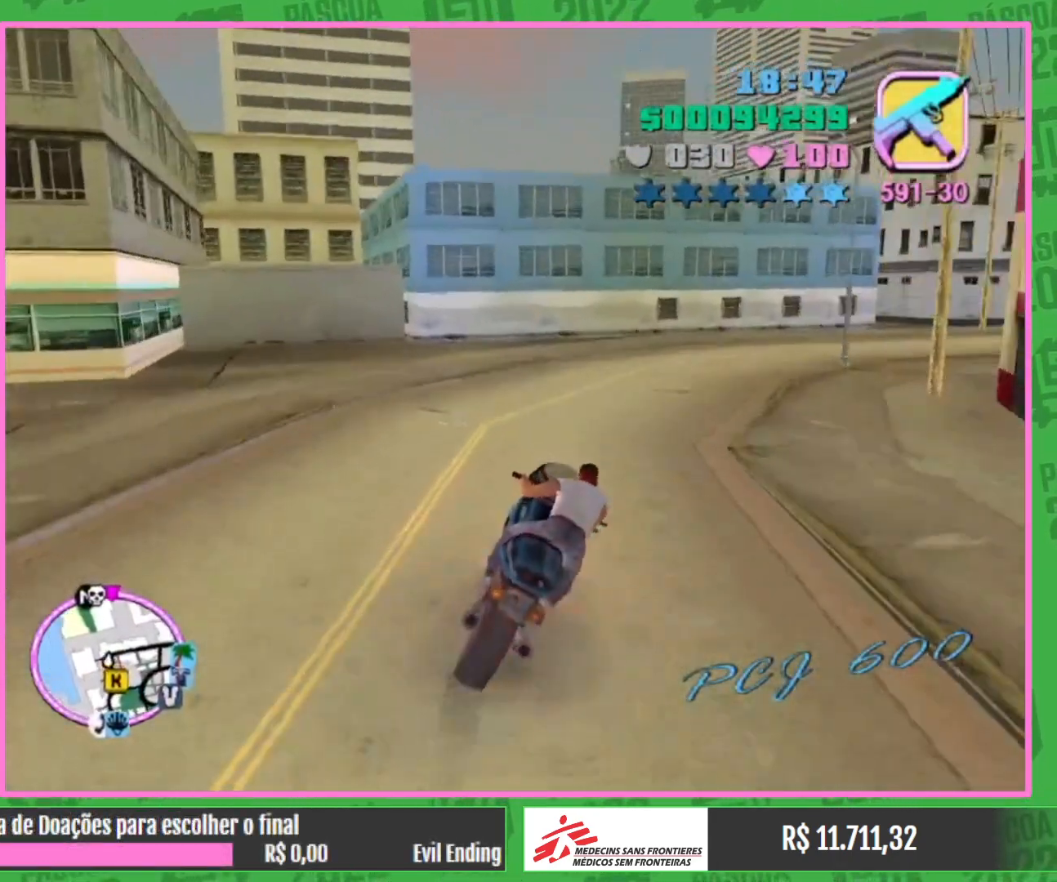
{"keys": ["w"], "mouse": [], "events": [[350, "w", "down"]]}
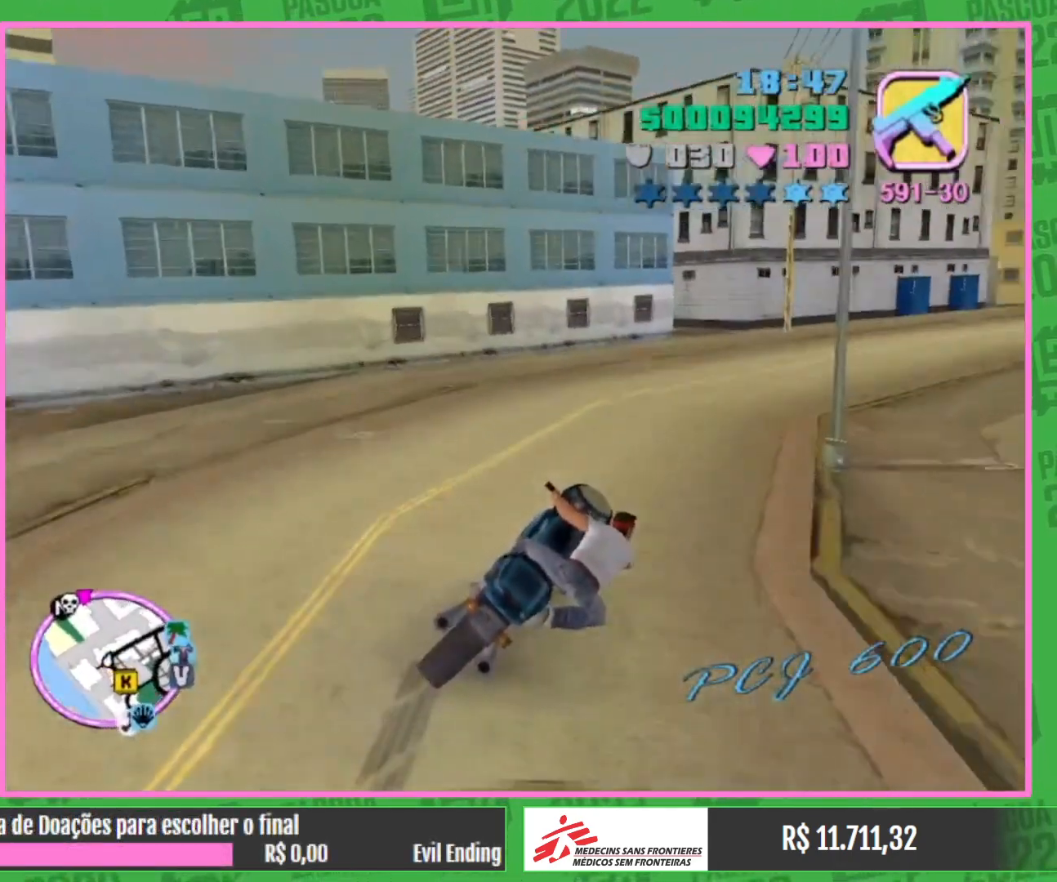
{"keys": ["w"], "mouse": [], "events": [[350, "mouse_right", "down"], [483, "mouse_right", "up"]]}
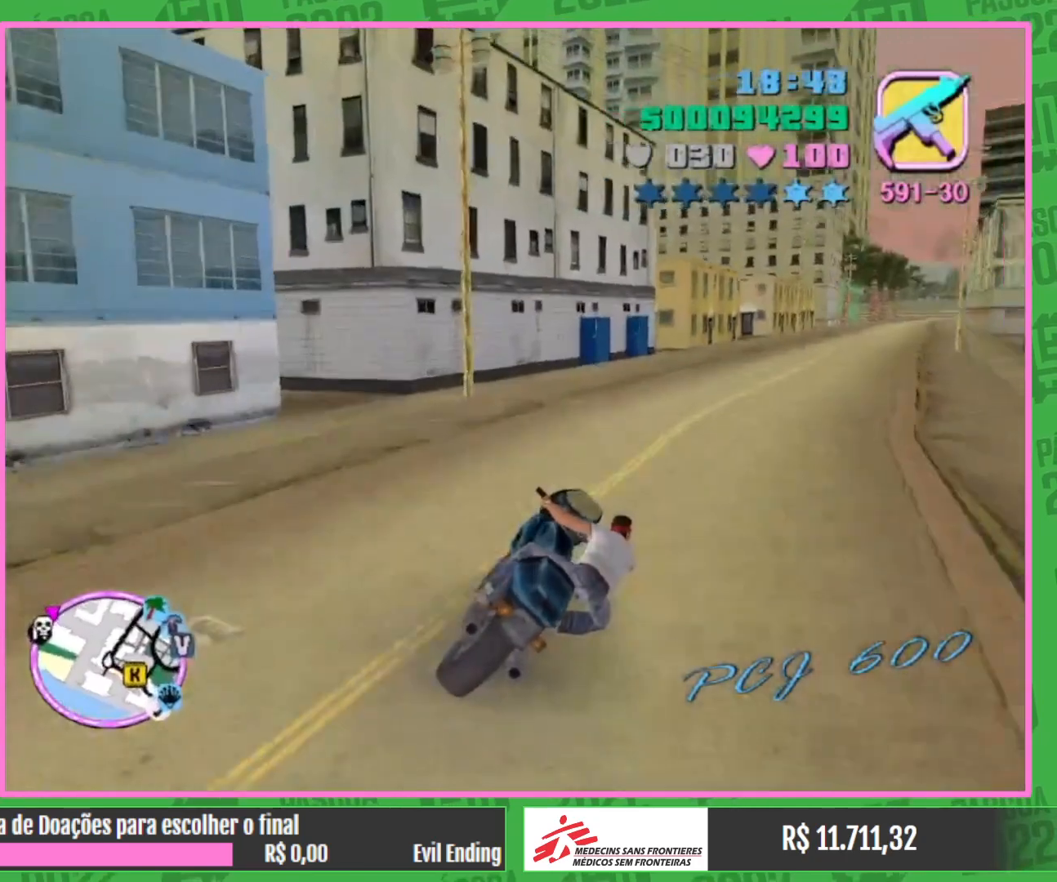
{"keys": ["w"], "mouse": [], "events": [[100, "mouse_right", "down"], [233, "mouse_right", "up"], [300, "mouse_right", "down"], [467, "mouse_right", "up"]]}
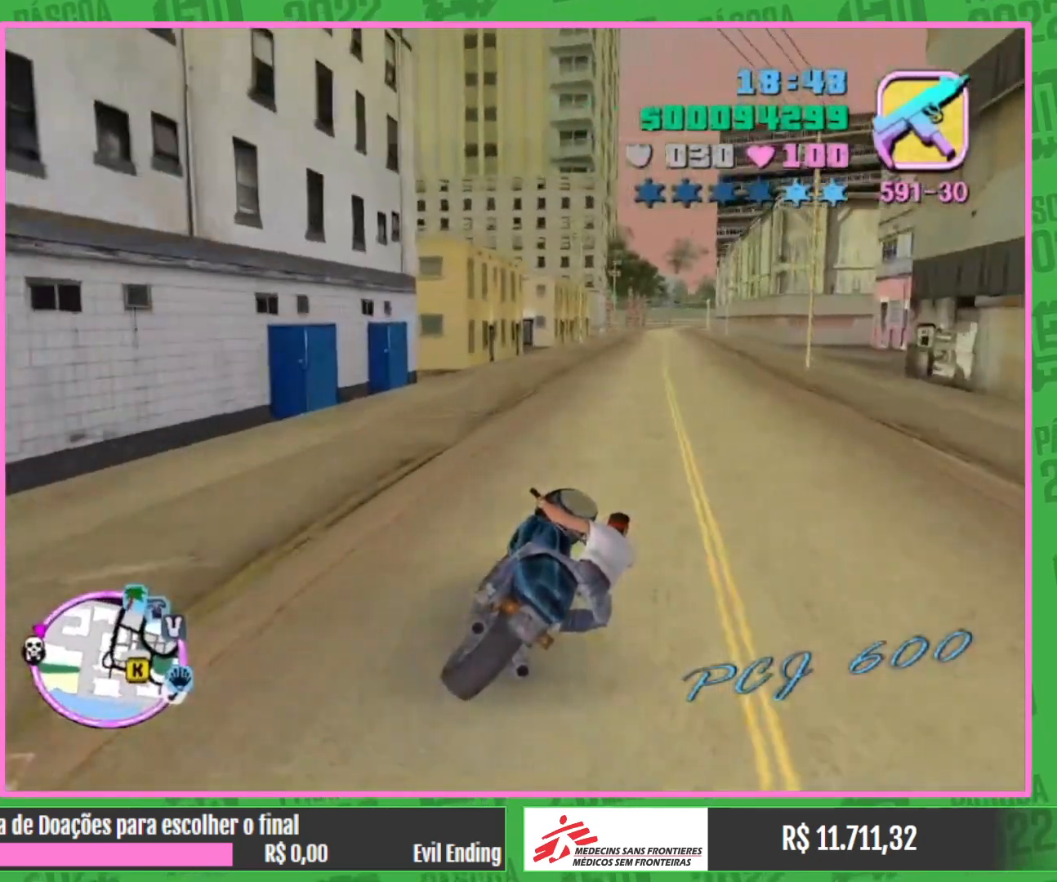
{"keys": ["w"], "mouse": ["right"], "events": [[50, "mouse_right", "down"], [183, "mouse_right", "up"], [267, "mouse_right", "down"], [400, "mouse_right", "up"], [483, "mouse_right", "down"]]}
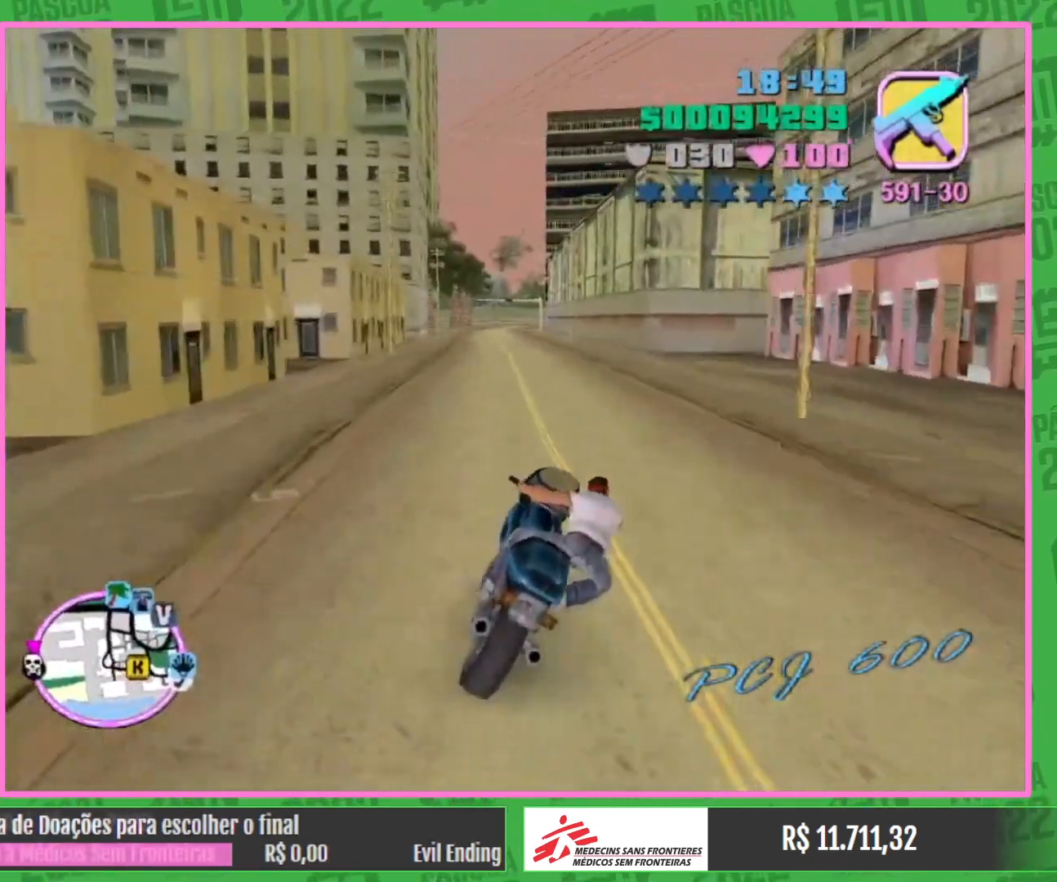
{"keys": ["w"], "mouse": ["right"], "events": [[133, "mouse_right", "up"], [217, "mouse_right", "down"], [350, "mouse_right", "up"], [433, "mouse_right", "down"]]}
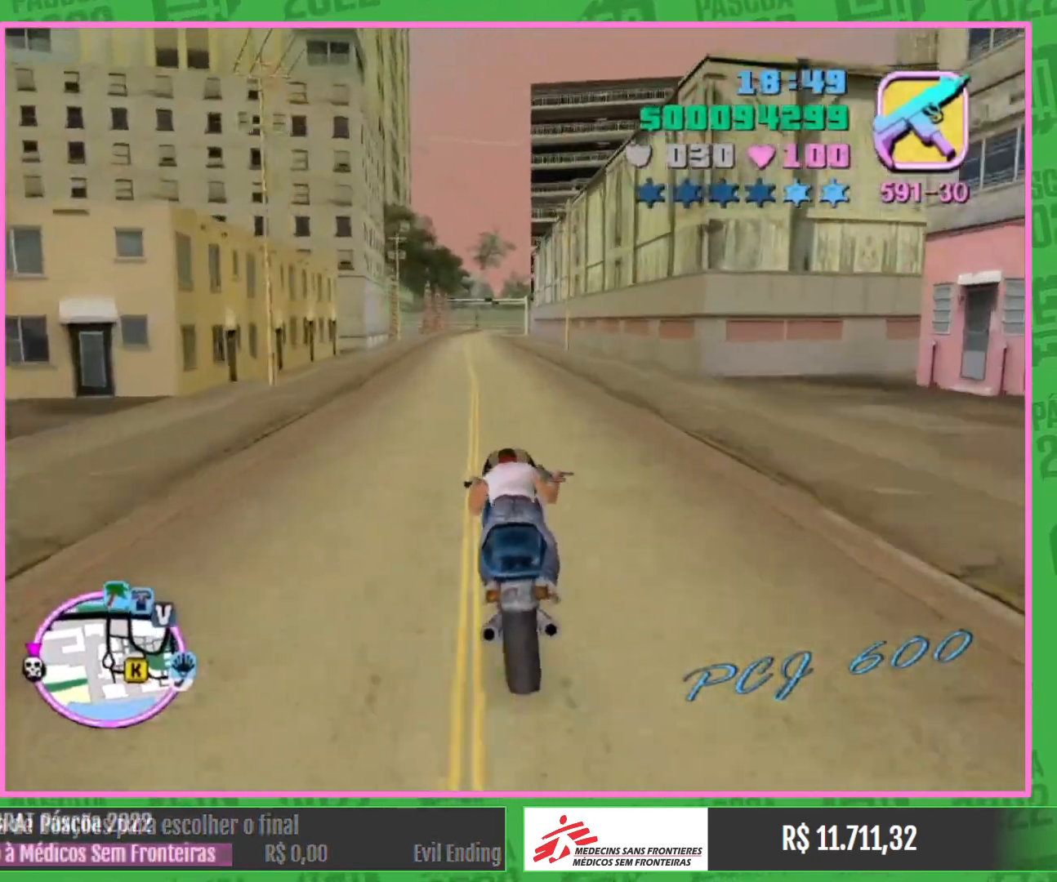
{"keys": ["w"], "mouse": [], "events": [[50, "mouse_right", "up"], [150, "mouse_right", "down"], [283, "mouse_right", "up"], [383, "mouse_right", "down"], [500, "mouse_right", "up"]]}
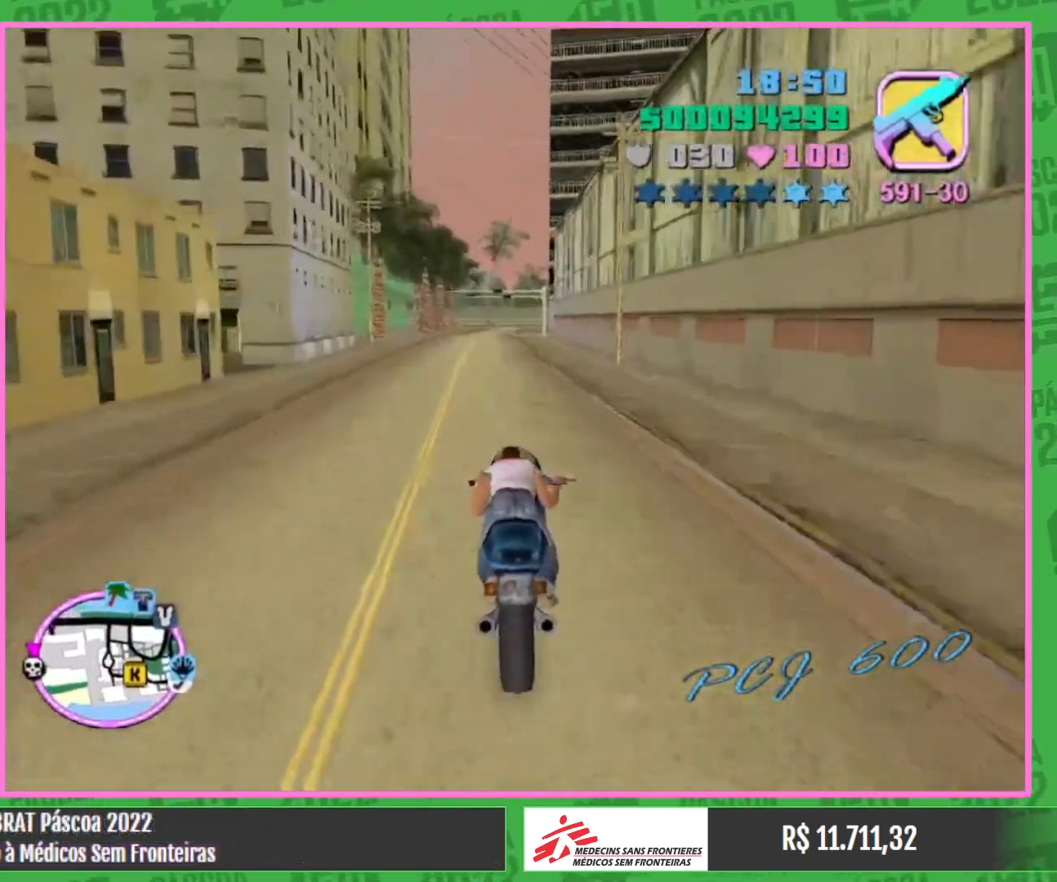
{"keys": ["w"], "mouse": [], "events": [[100, "mouse_right", "down"], [233, "mouse_right", "up"], [350, "mouse_right", "down"], [467, "mouse_right", "up"]]}
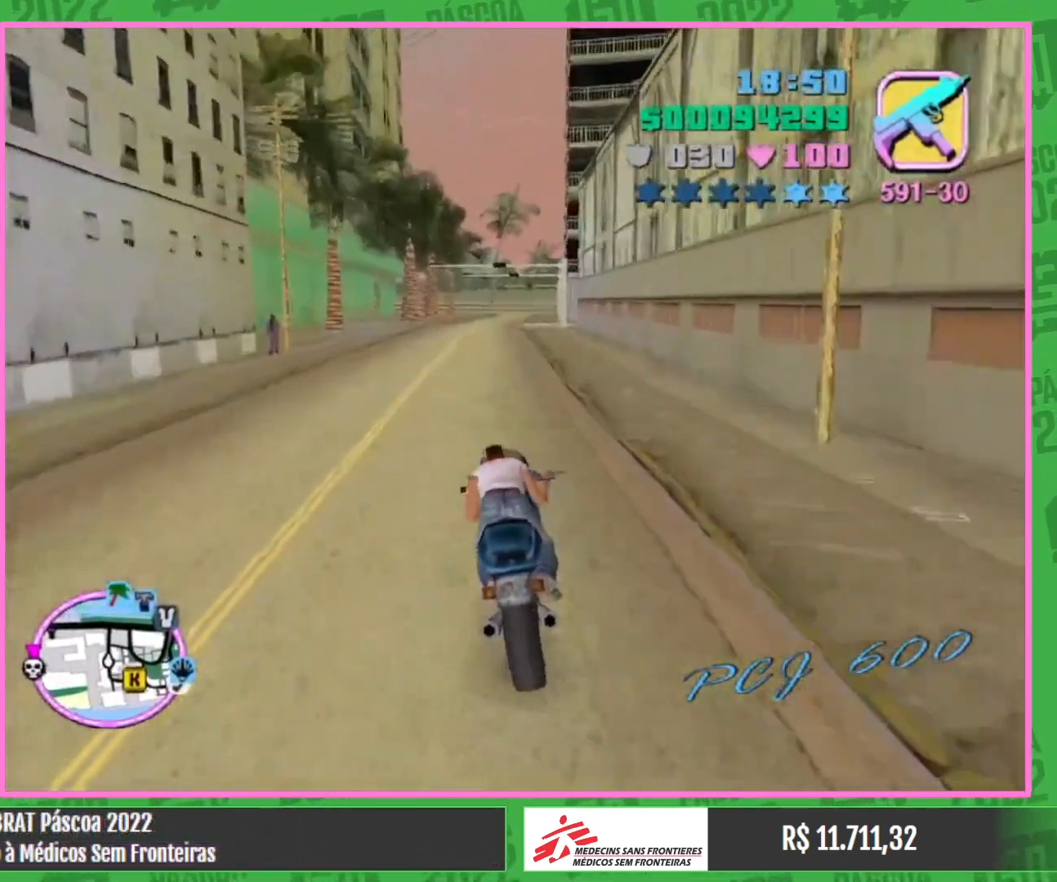
{"keys": ["w"], "mouse": [], "events": [[67, "mouse_right", "down"], [200, "mouse_right", "up"], [283, "mouse_right", "down"], [433, "mouse_right", "up"]]}
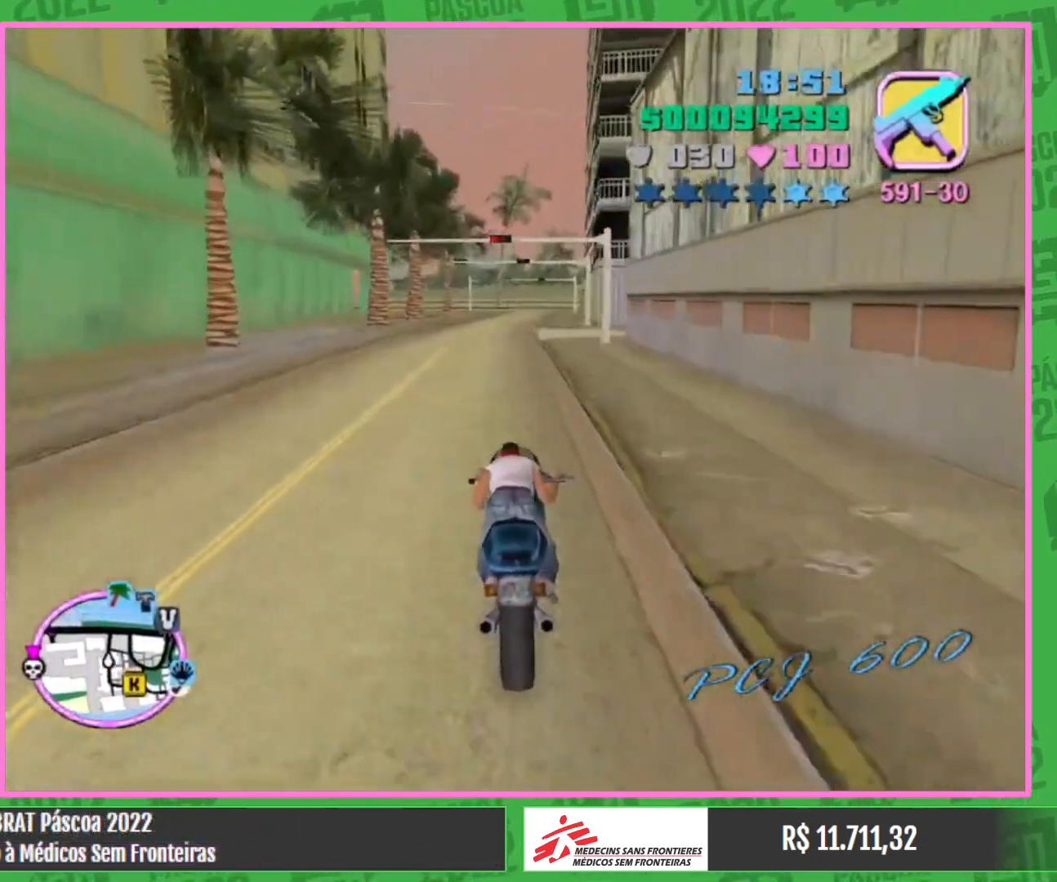
{"keys": ["w"], "mouse": [], "events": [[50, "mouse_right", "down"], [183, "mouse_right", "up"], [333, "mouse_right", "down"], [433, "mouse_right", "up"]]}
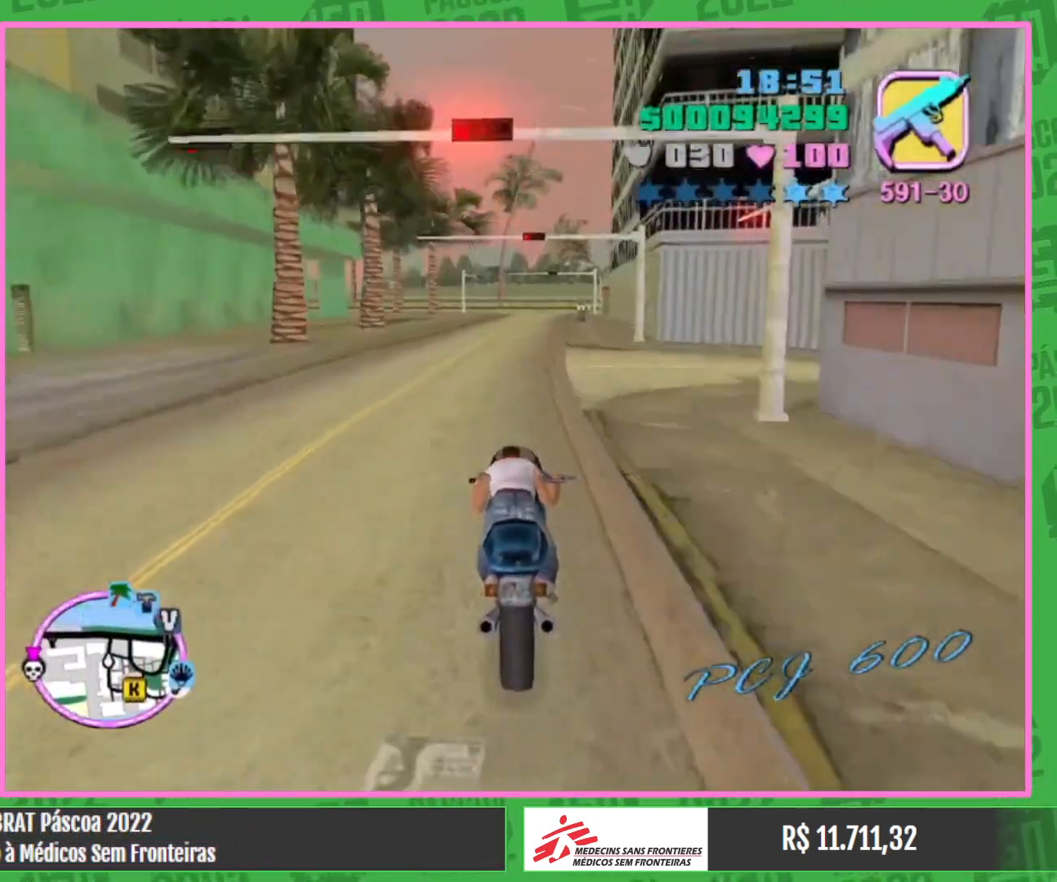
{"keys": [], "mouse": [], "events": [[67, "mouse_right", "down"], [167, "mouse_right", "up"], [350, "w", "up"]]}
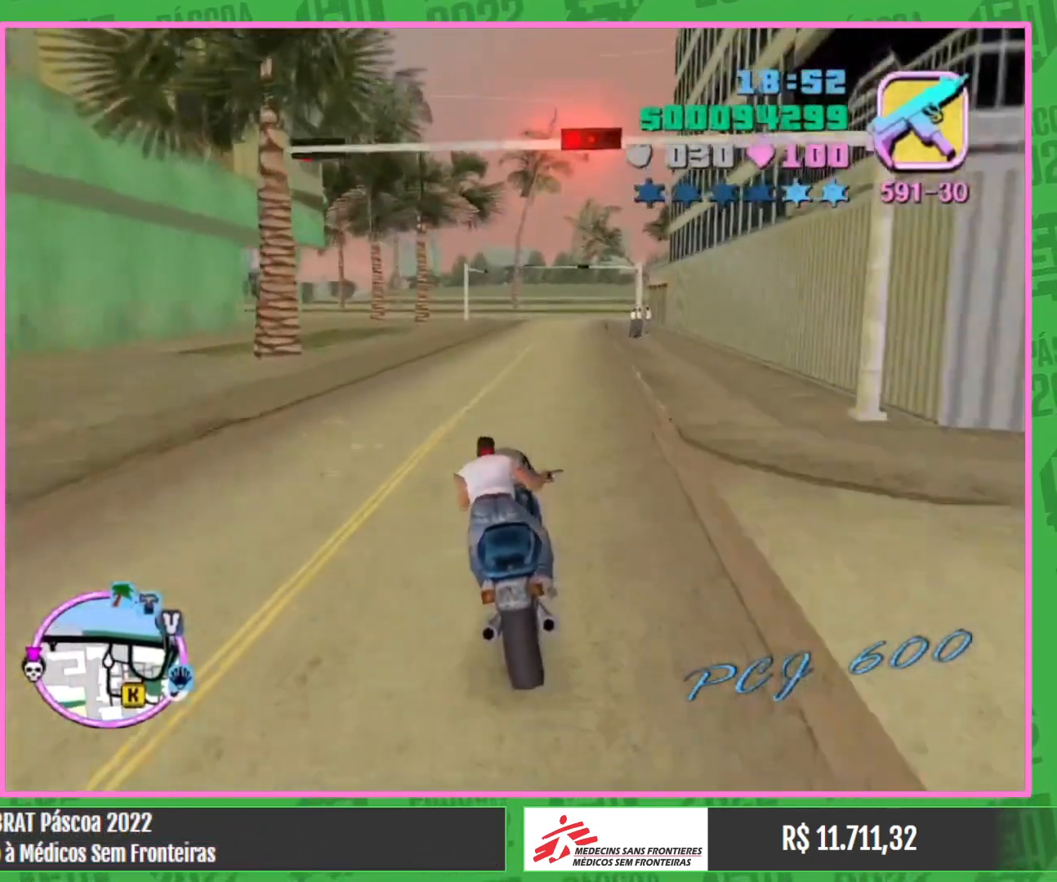
{"keys": [], "mouse": [], "events": []}
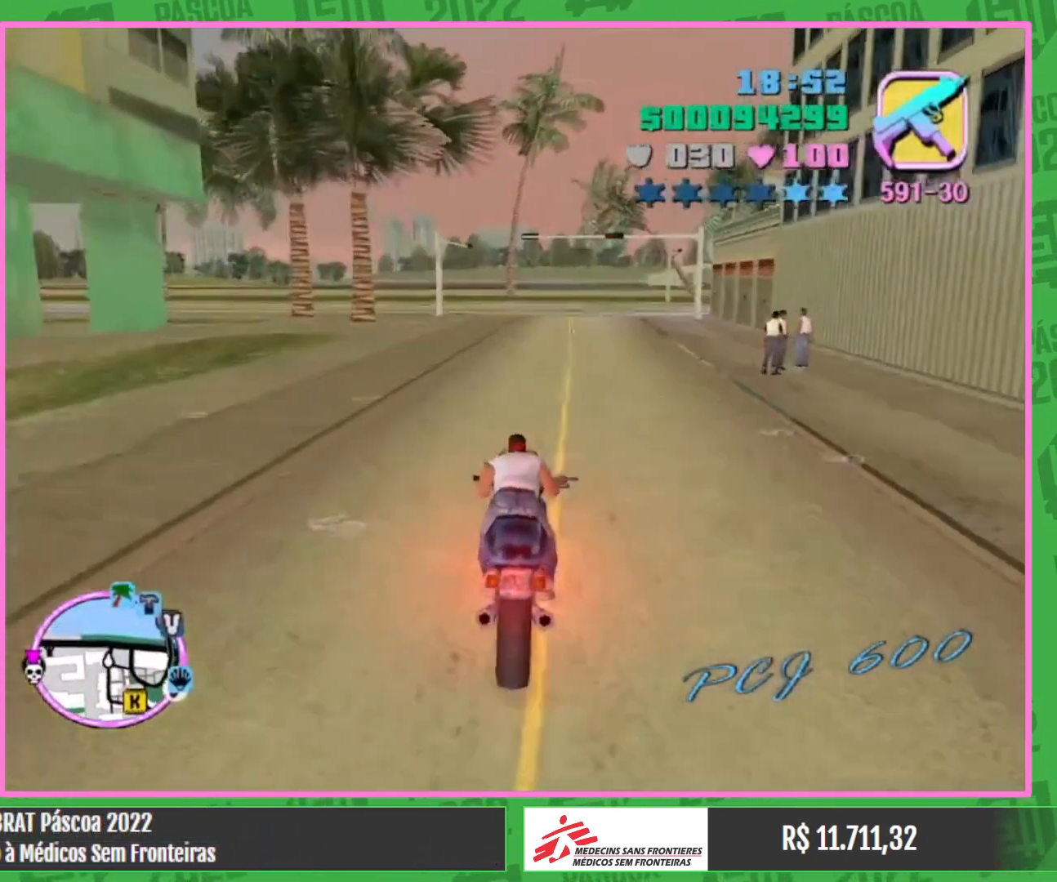
{"keys": ["w"], "mouse": [], "events": [[317, "w", "down"]]}
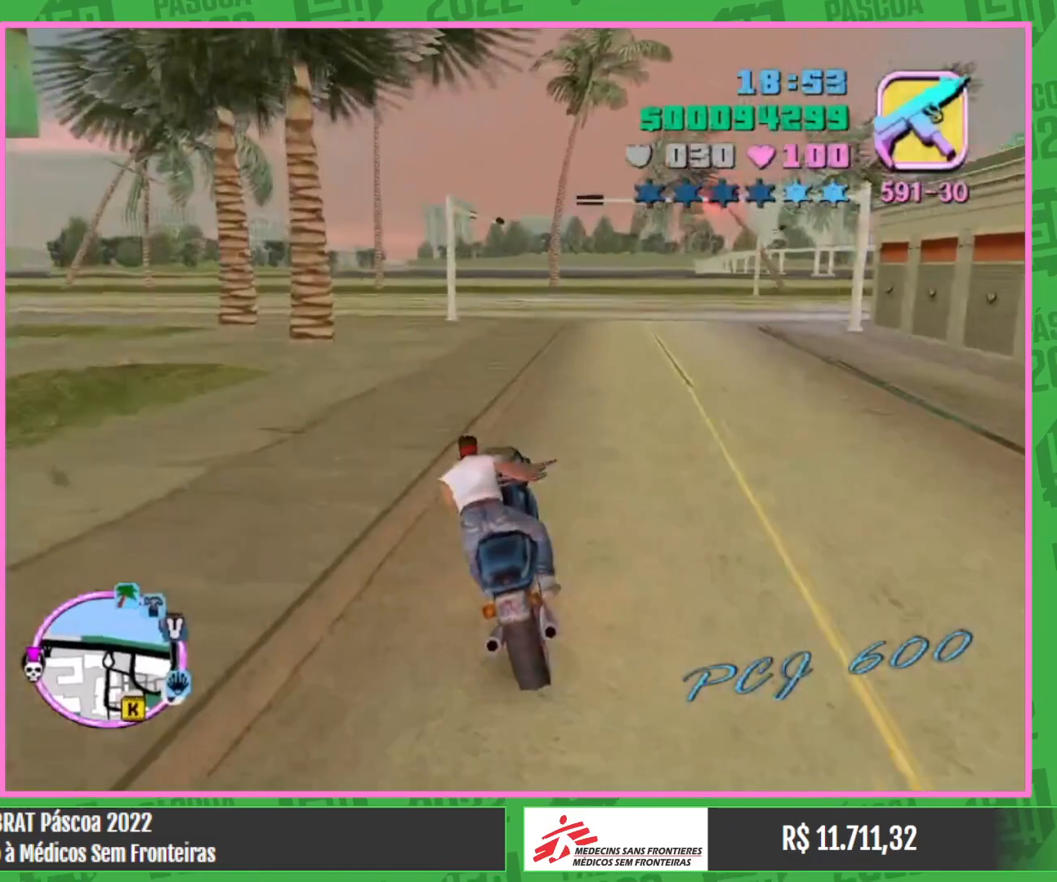
{"keys": [], "mouse": [], "events": [[100, "w", "up"]]}
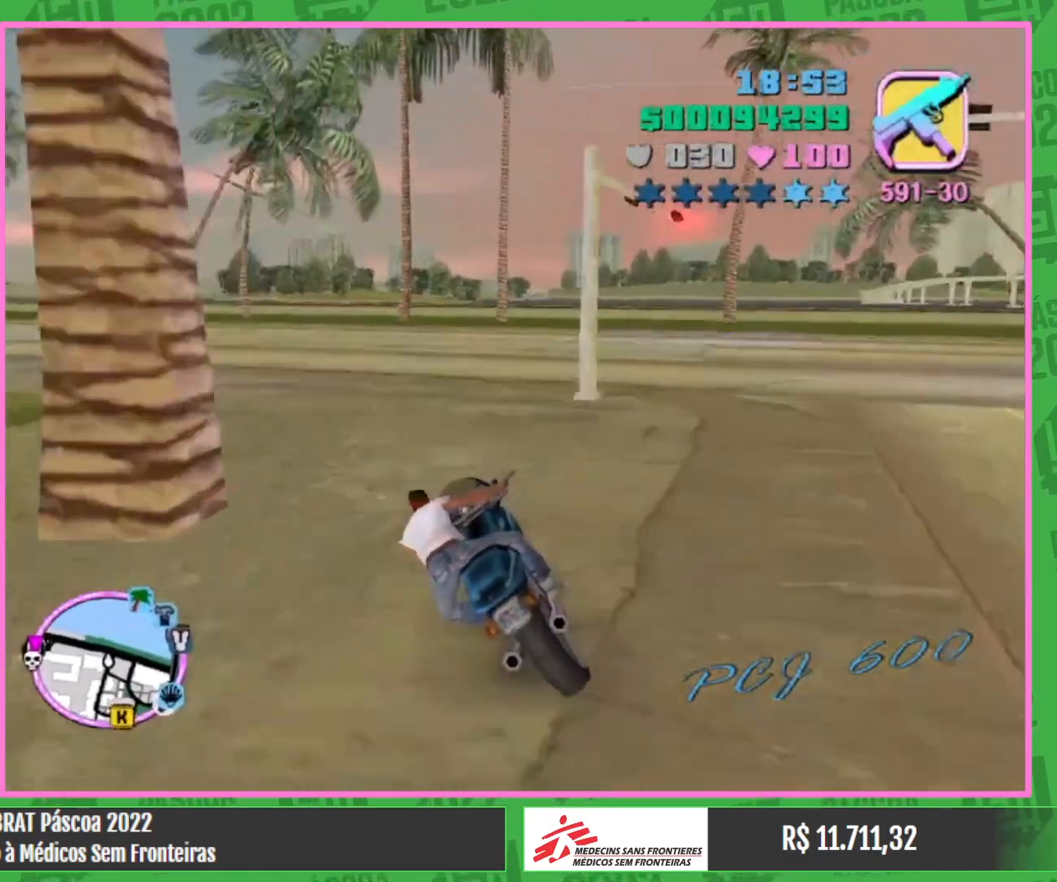
{"keys": ["w"], "mouse": [], "events": [[367, "w", "down"]]}
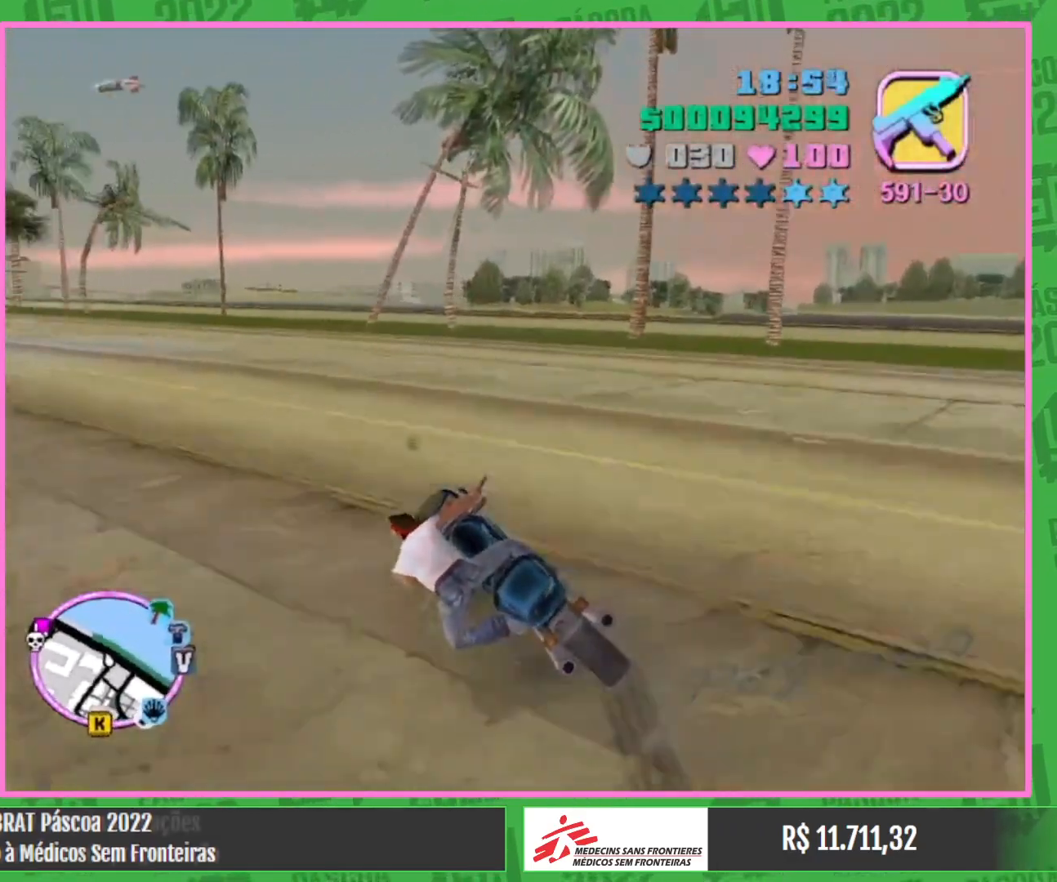
{"keys": ["w"], "mouse": [], "events": []}
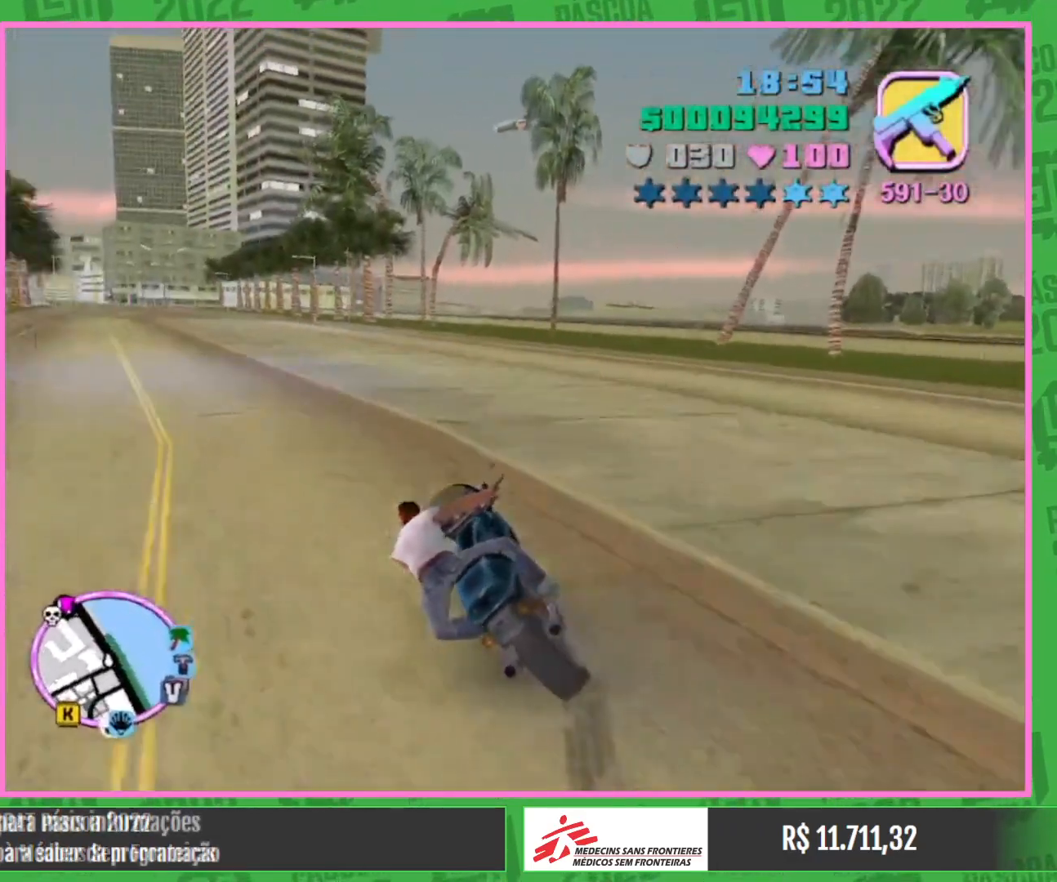
{"keys": ["w"], "mouse": [], "events": []}
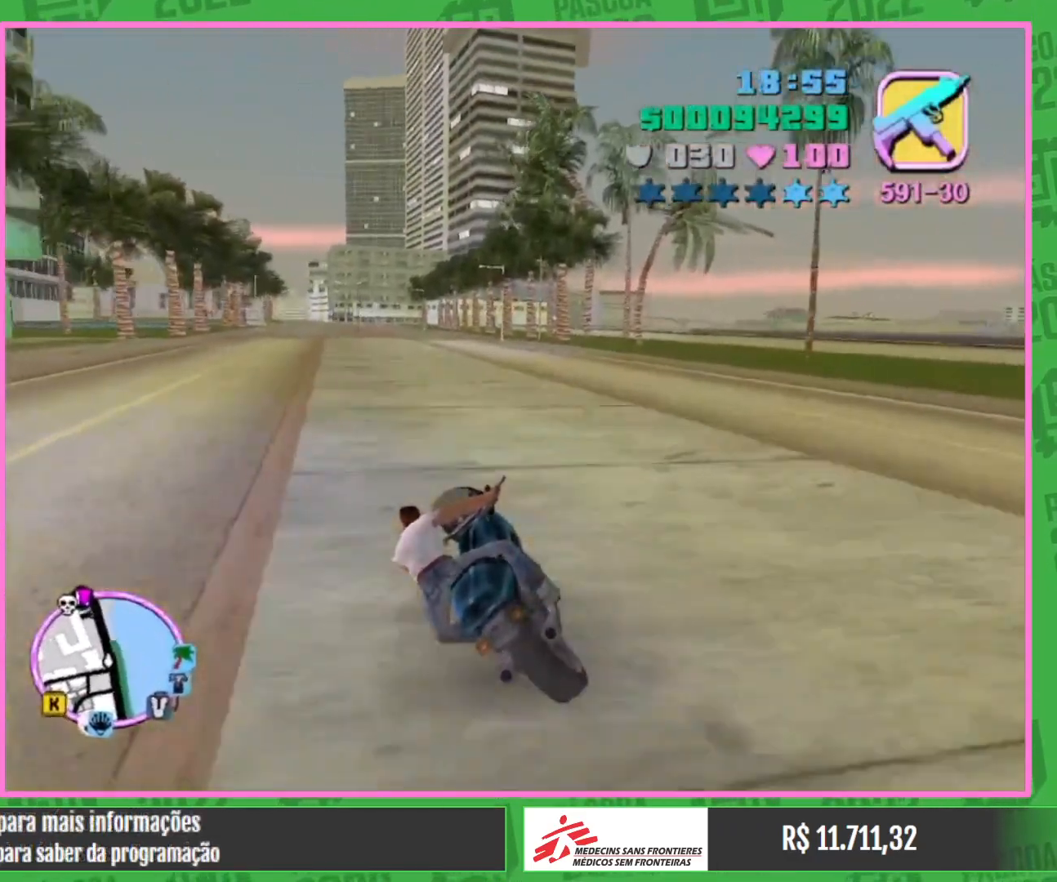
{"keys": ["w"], "mouse": ["right"], "events": [[217, "mouse_right", "down"], [350, "mouse_right", "up"], [417, "mouse_right", "down"]]}
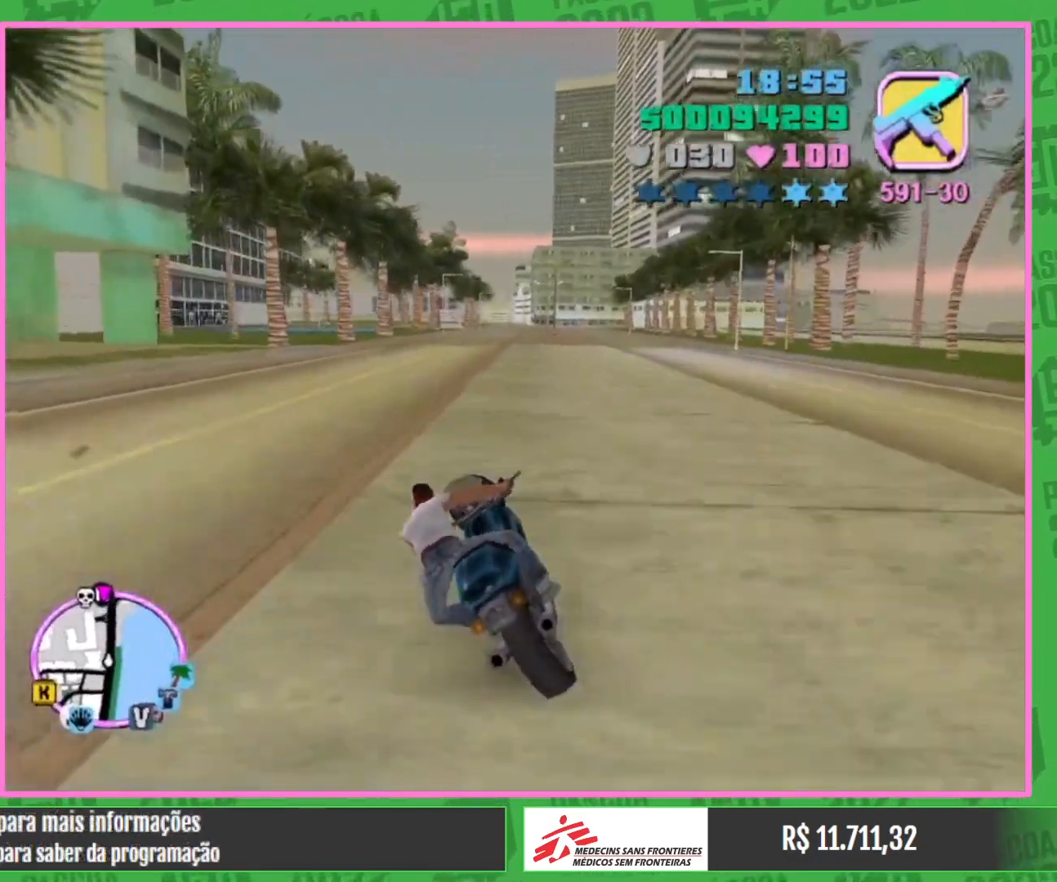
{"keys": ["w"], "mouse": [], "events": [[50, "mouse_right", "up"], [117, "mouse_right", "down"], [250, "mouse_right", "up"], [317, "mouse_right", "down"], [450, "mouse_right", "up"]]}
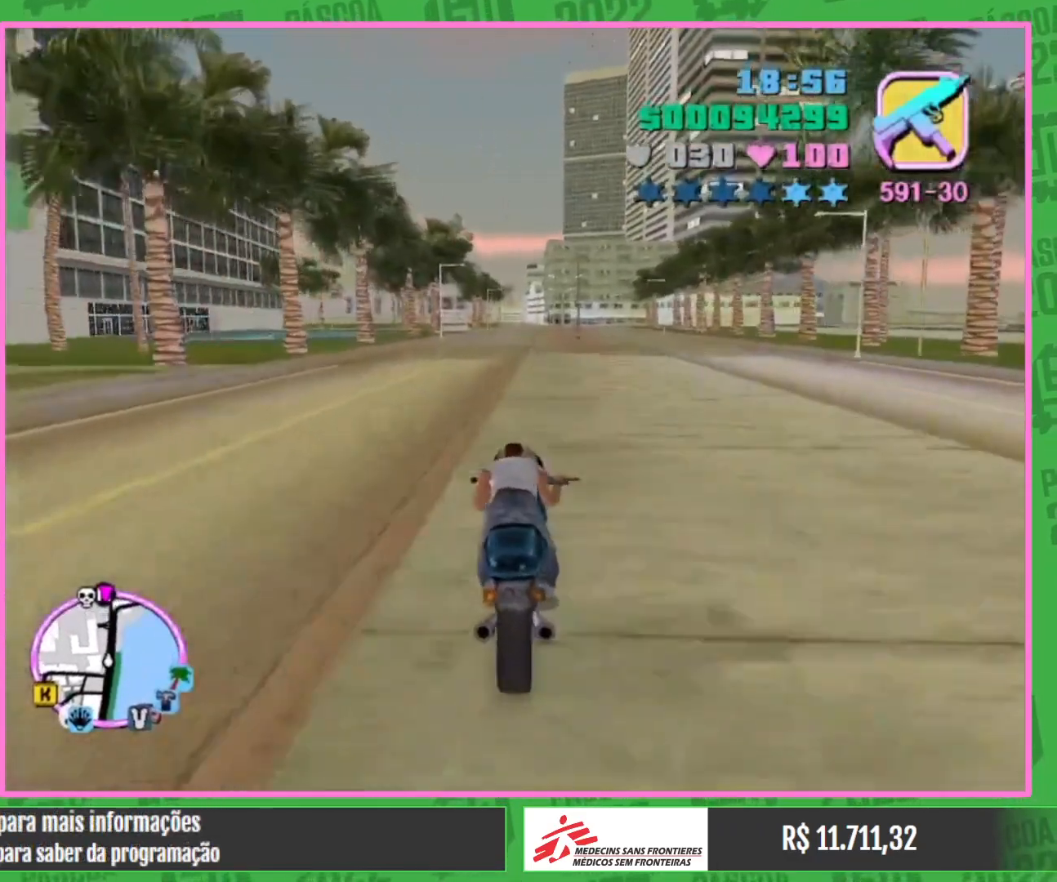
{"keys": ["w"], "mouse": ["right"], "events": [[17, "mouse_right", "down"], [150, "mouse_right", "up"], [200, "mouse_right", "down"], [333, "mouse_right", "up"], [400, "mouse_right", "down"]]}
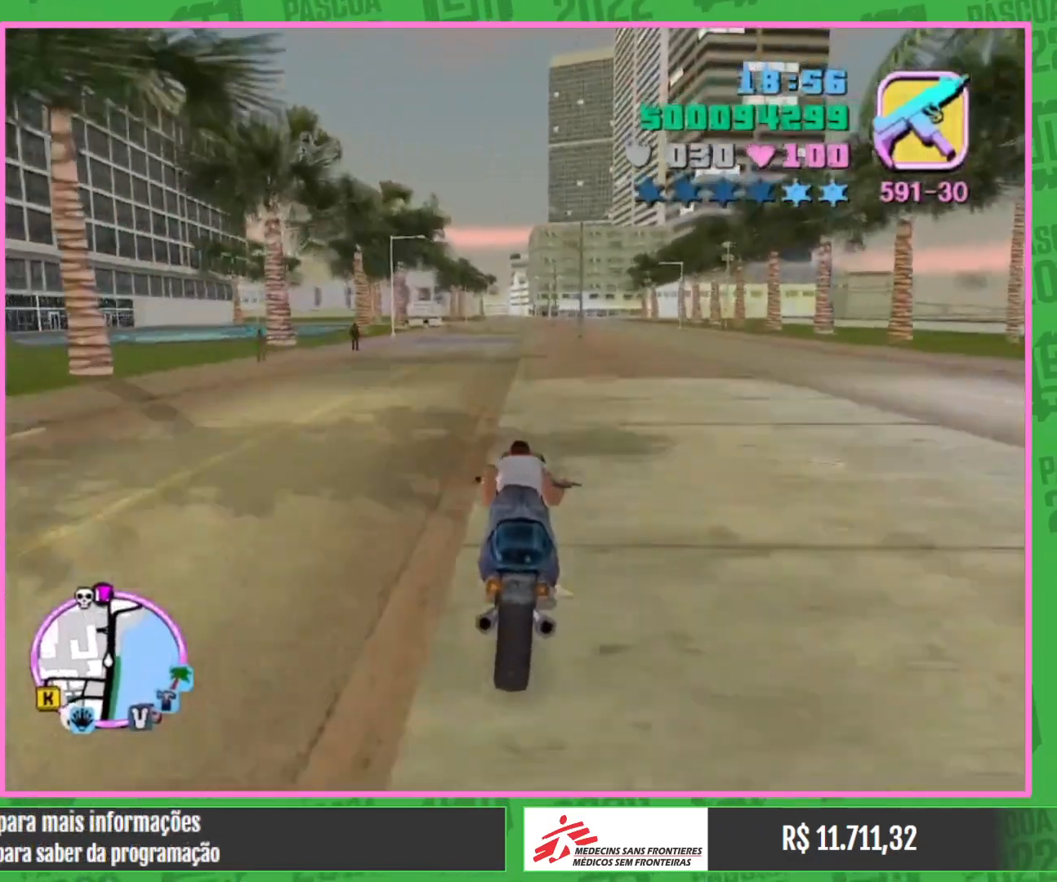
{"keys": ["w"], "mouse": ["right"], "events": [[33, "mouse_right", "up"], [100, "mouse_right", "down"], [233, "mouse_right", "up"], [300, "mouse_right", "down"], [433, "mouse_right", "up"], [500, "mouse_right", "down"]]}
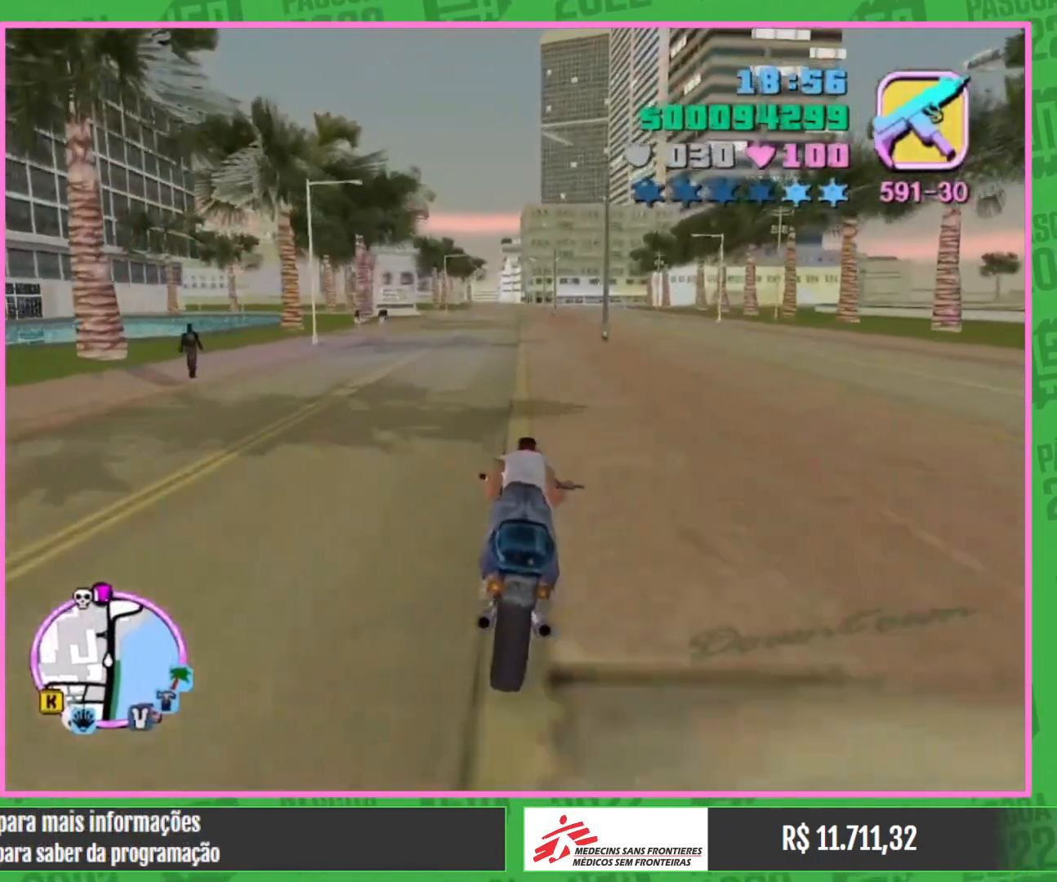
{"keys": ["w"], "mouse": ["right"], "events": [[133, "mouse_right", "up"], [217, "mouse_right", "down"], [350, "mouse_right", "up"], [417, "mouse_right", "down"]]}
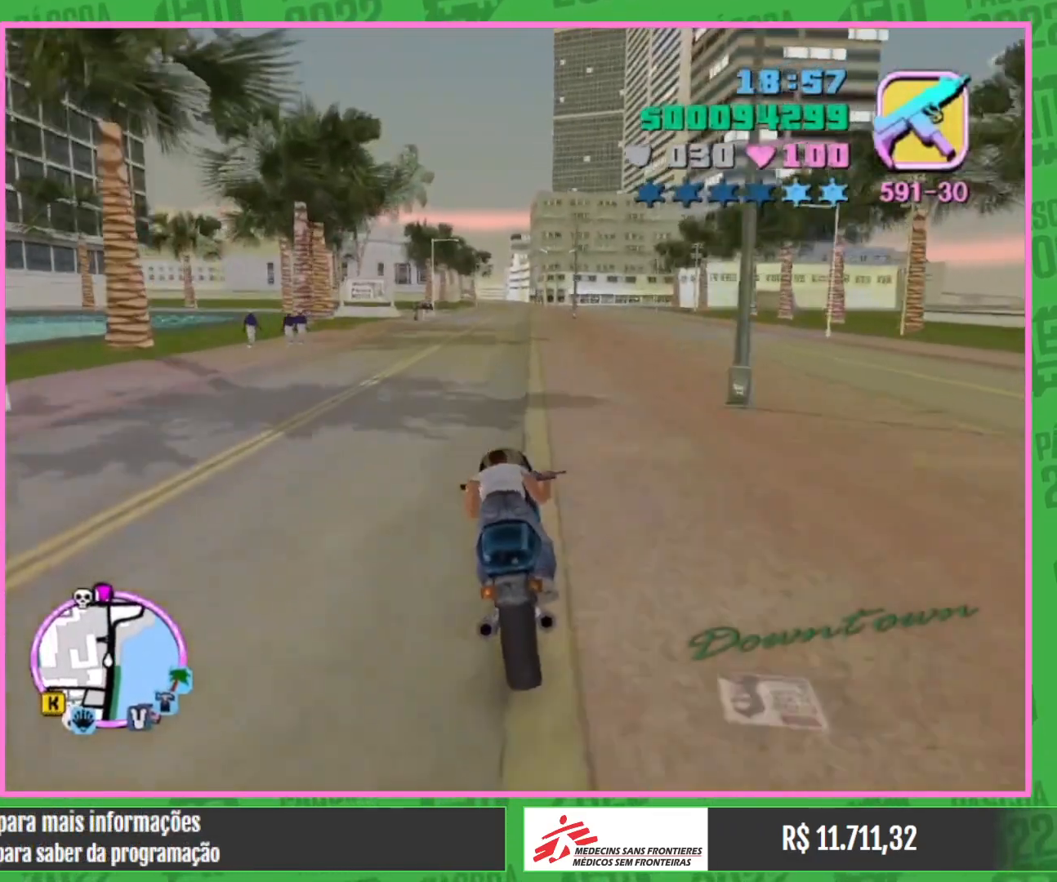
{"keys": ["w"], "mouse": ["right"], "events": [[33, "mouse_right", "up"], [83, "mouse_right", "down"], [400, "mouse_right", "up"], [483, "mouse_right", "down"]]}
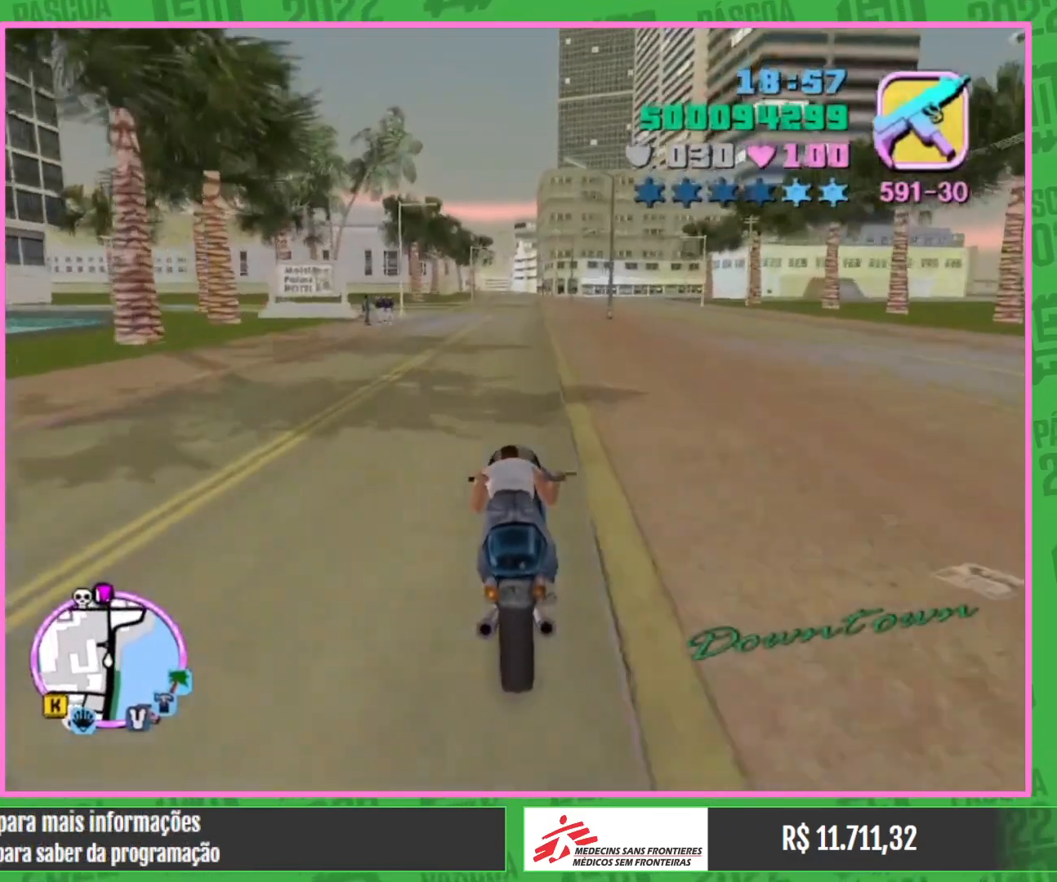
{"keys": ["w"], "mouse": [], "events": [[83, "mouse_right", "up"], [167, "mouse_right", "down"], [267, "mouse_right", "up"], [350, "mouse_right", "down"], [450, "mouse_right", "up"]]}
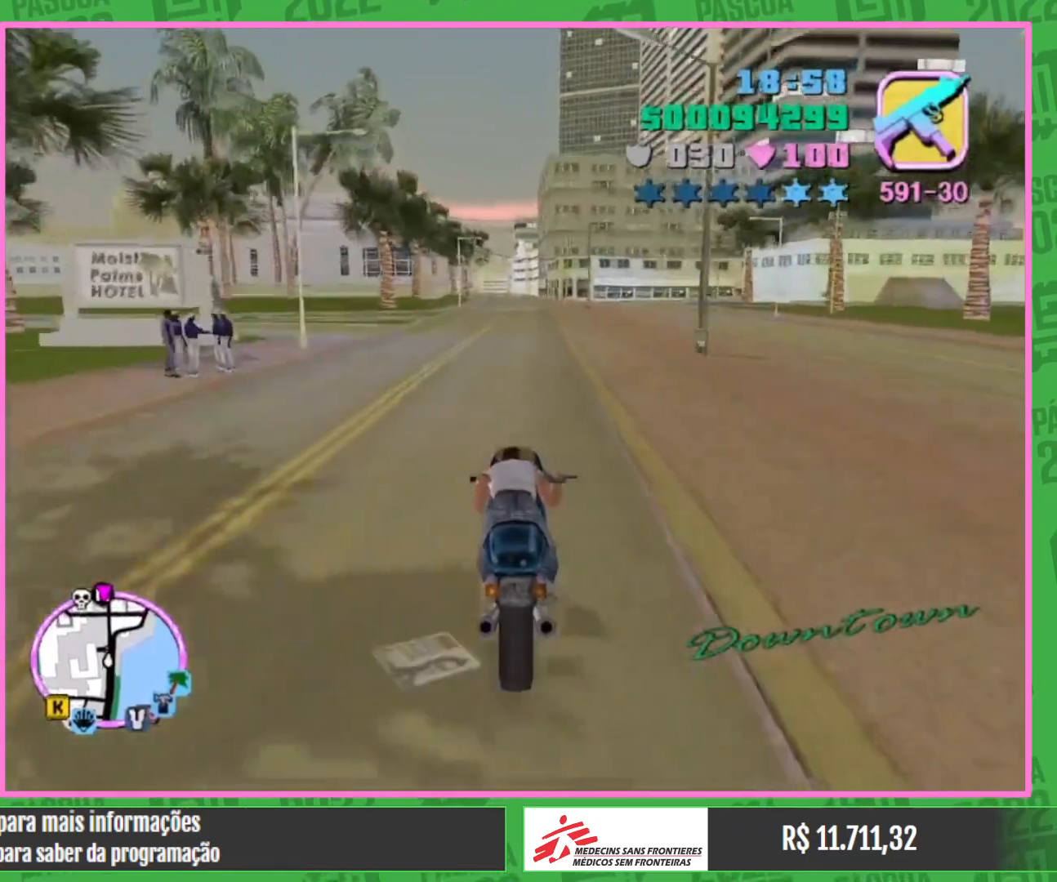
{"keys": ["w"], "mouse": ["right"], "events": [[33, "mouse_right", "down"], [167, "mouse_right", "up"], [233, "mouse_right", "down"], [367, "mouse_right", "up"], [450, "mouse_right", "down"]]}